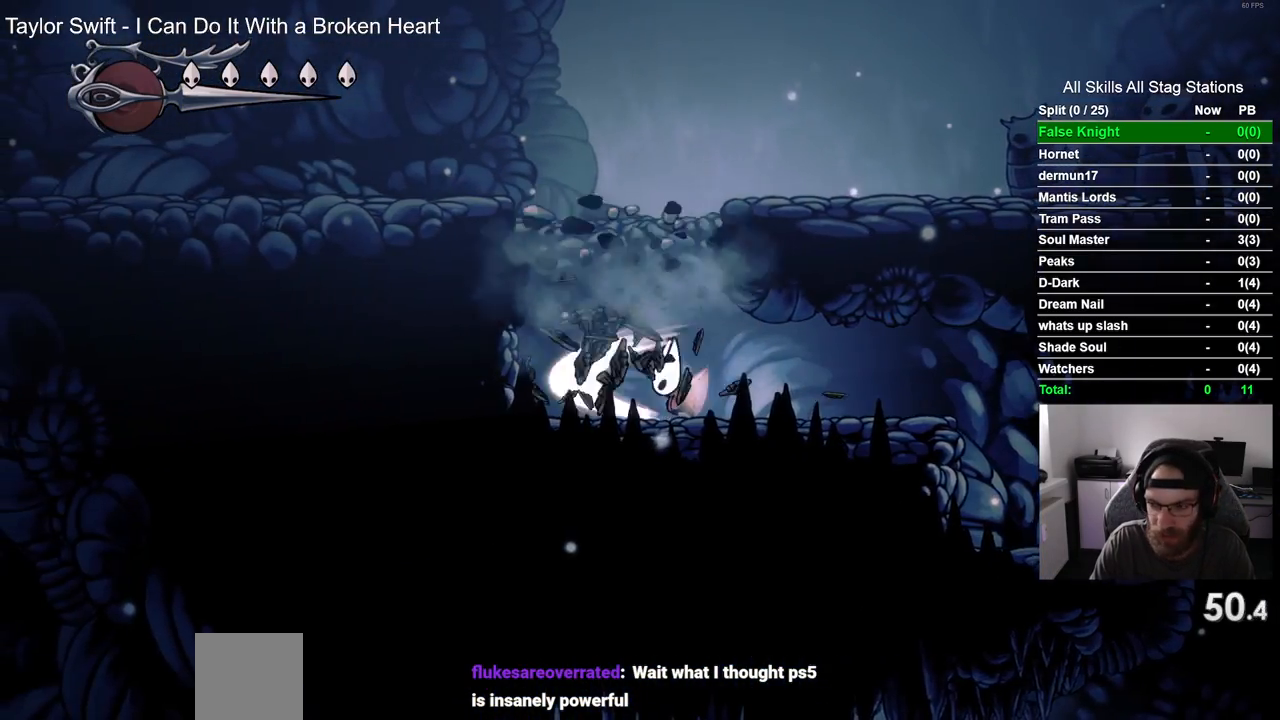
Gameplay with a controller (PlayStation layout); each line is a JSON object with the inputs held at the frame after it. "events" lists button and stick changes between this image and that frame as [ms after this image, input, new state], when the widget could be followed in between. Not read: SQUARE.
{"buttons": ["CROSS", "DPAD_RIGHT"], "left_stick": "center", "right_stick": "center", "events": [[117, "CROSS", "down"], [167, "DPAD_LEFT", "up"], [233, "DPAD_RIGHT", "down"]]}
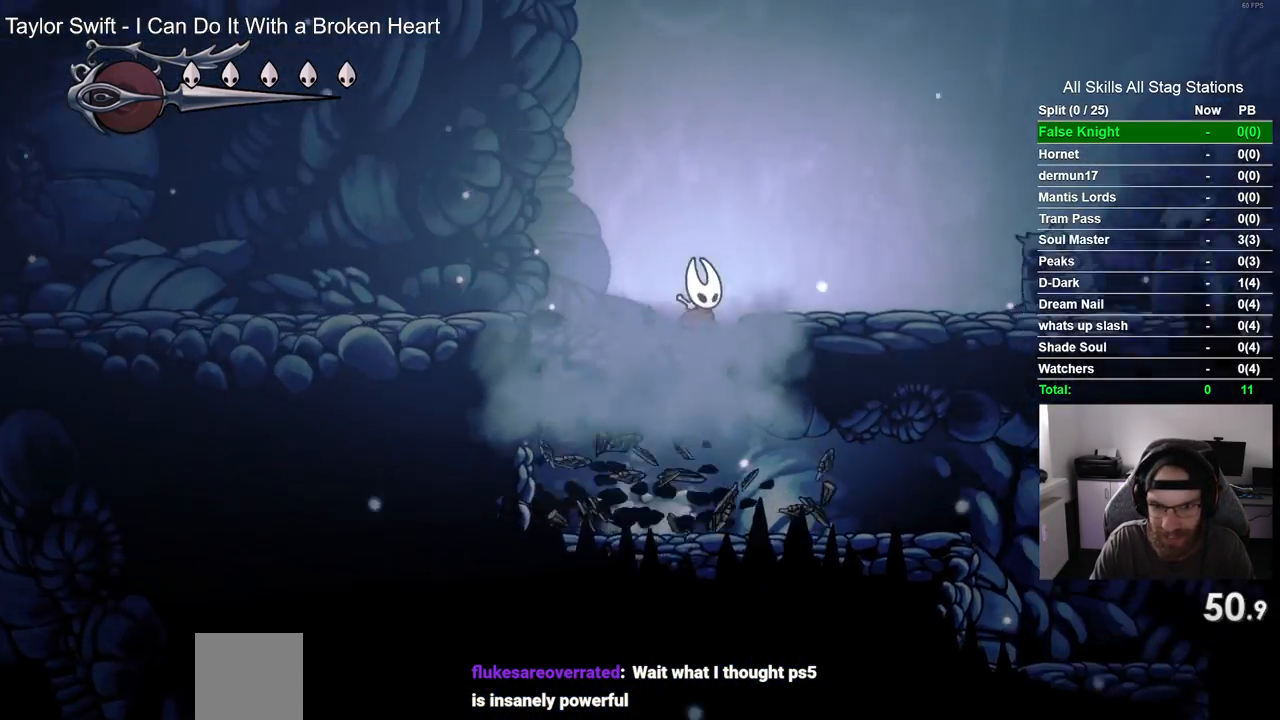
{"buttons": ["DPAD_RIGHT"], "left_stick": "center", "right_stick": "center", "events": [[117, "CROSS", "up"]]}
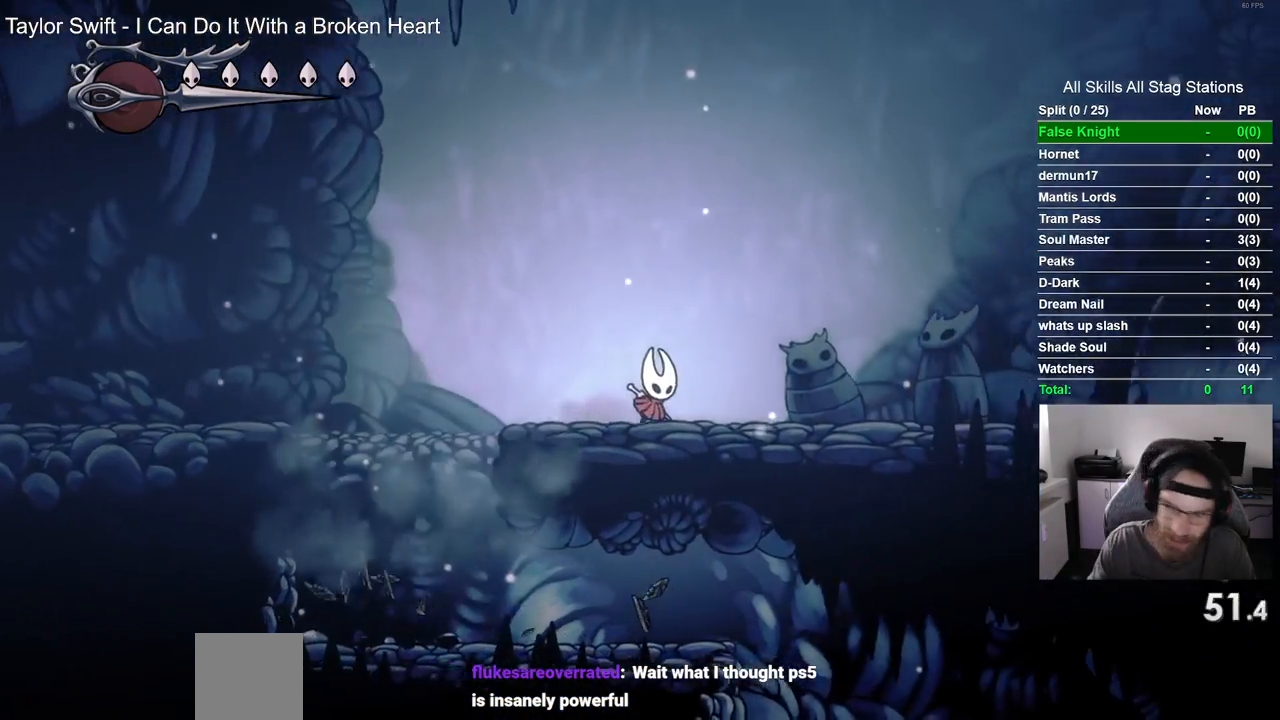
{"buttons": ["DPAD_RIGHT"], "left_stick": "center", "right_stick": "center", "events": []}
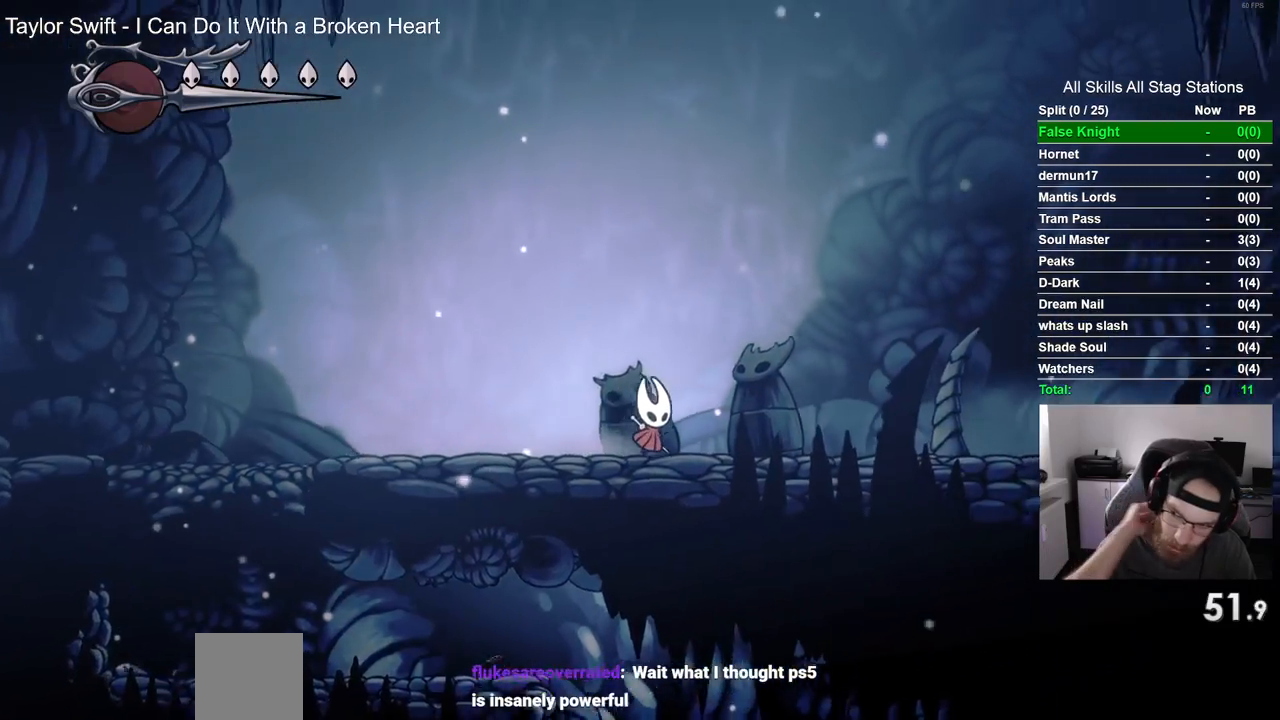
{"buttons": ["DPAD_RIGHT"], "left_stick": "center", "right_stick": "center", "events": []}
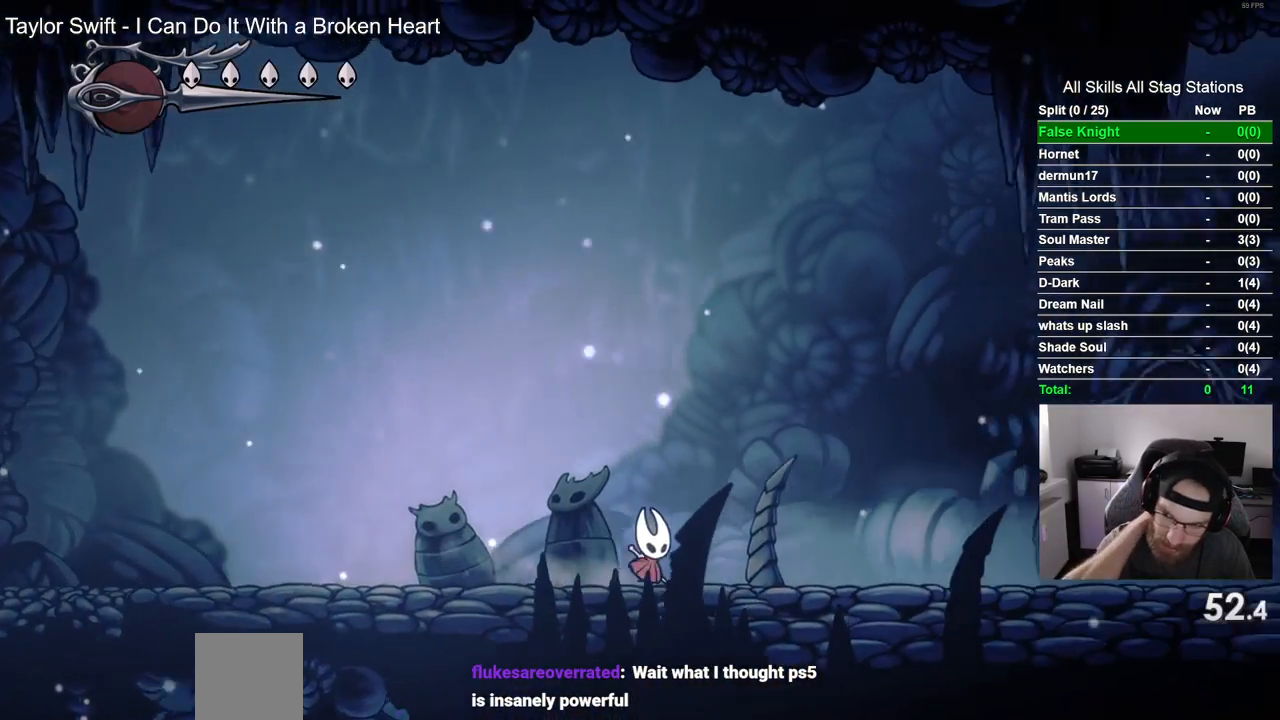
{"buttons": ["DPAD_RIGHT"], "left_stick": "center", "right_stick": "center", "events": []}
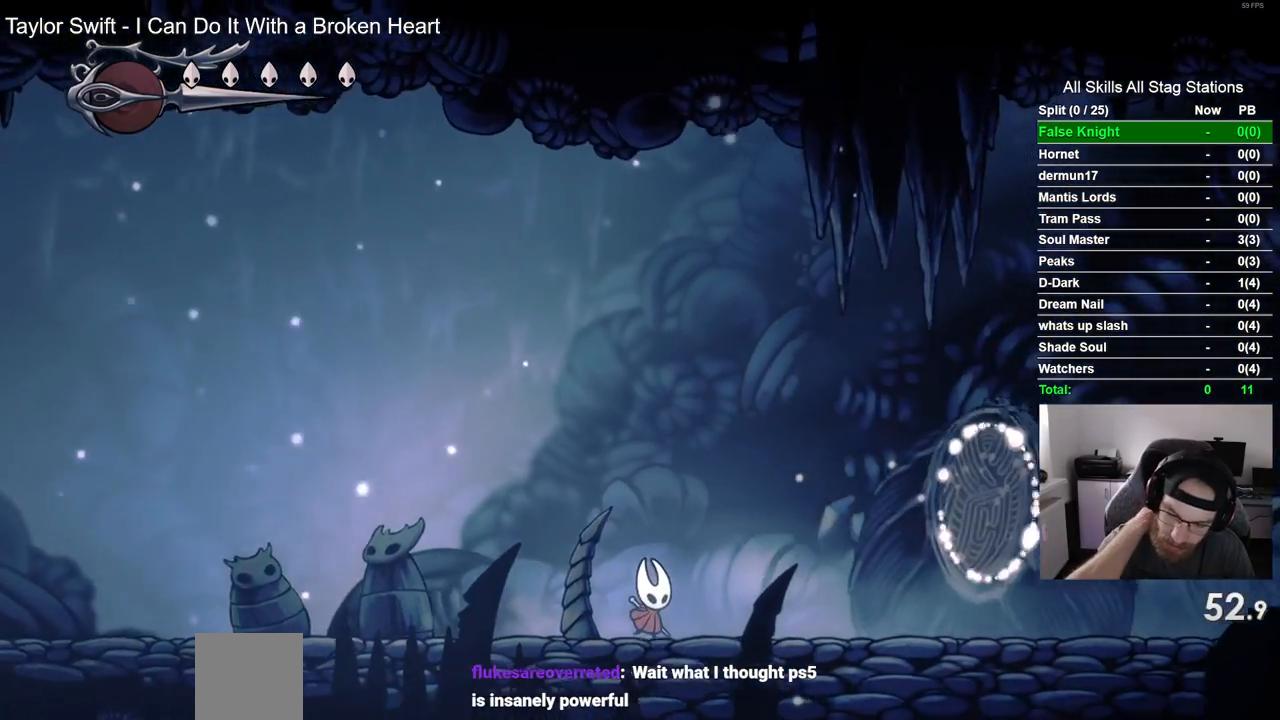
{"buttons": ["DPAD_RIGHT"], "left_stick": "center", "right_stick": "center", "events": []}
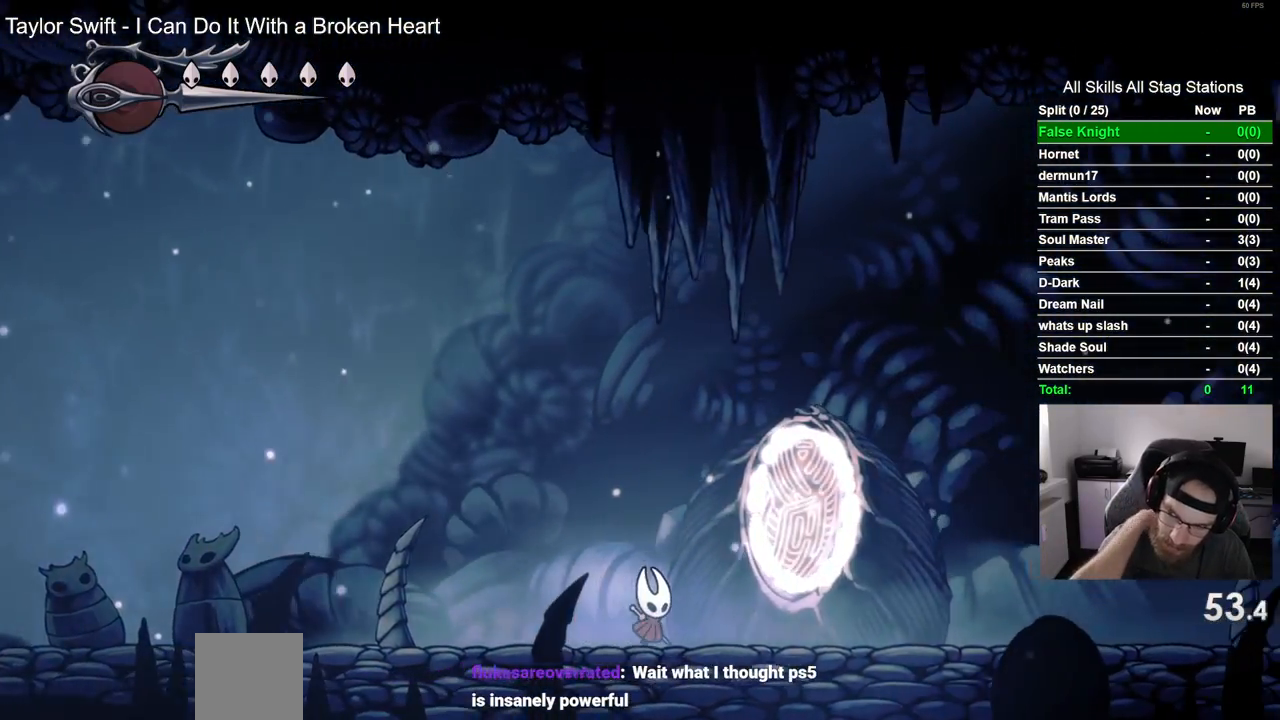
{"buttons": ["DPAD_RIGHT"], "left_stick": "center", "right_stick": "center", "events": []}
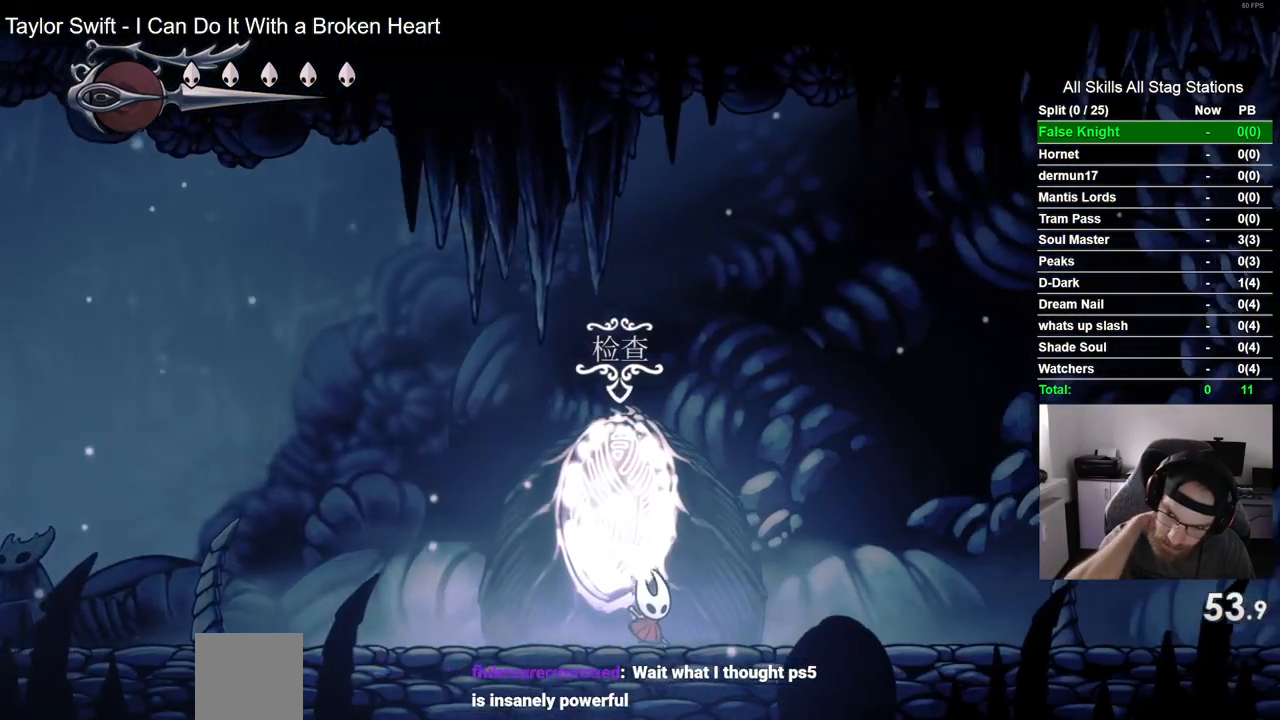
{"buttons": ["DPAD_RIGHT"], "left_stick": "center", "right_stick": "center", "events": []}
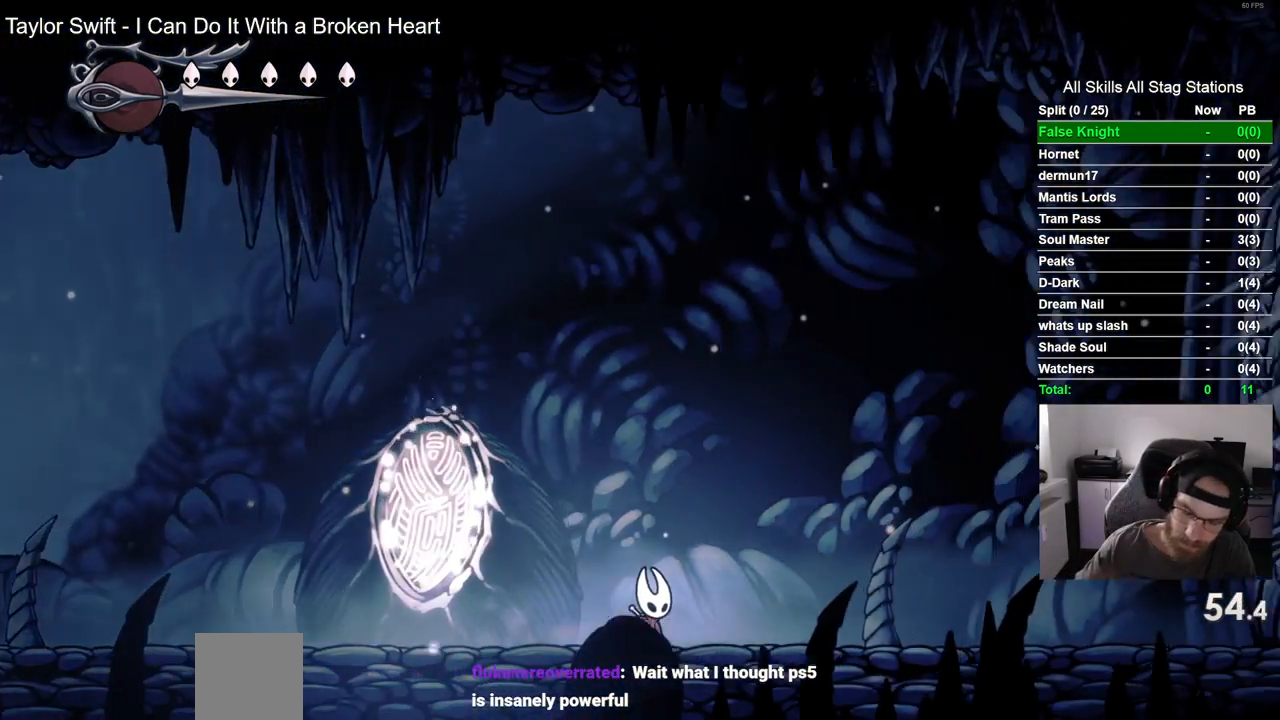
{"buttons": ["DPAD_RIGHT"], "left_stick": "center", "right_stick": "center", "events": []}
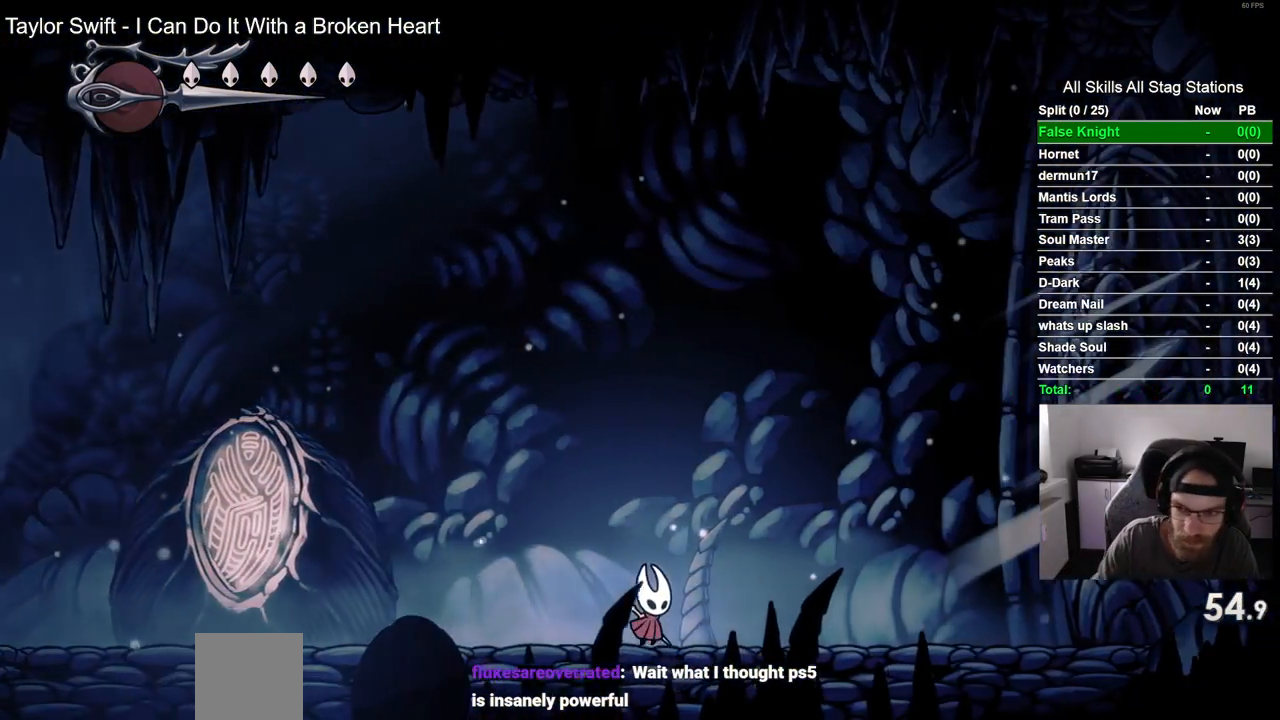
{"buttons": ["DPAD_RIGHT"], "left_stick": "center", "right_stick": "center", "events": []}
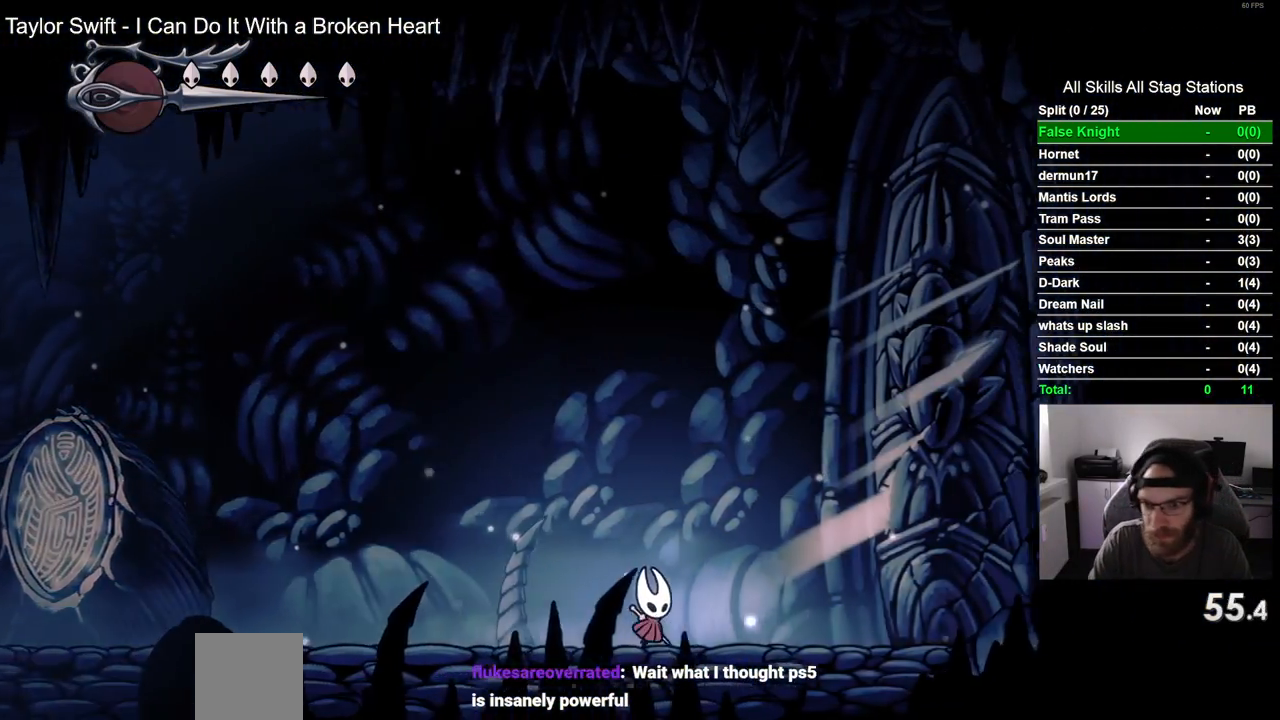
{"buttons": ["DPAD_RIGHT"], "left_stick": "center", "right_stick": "center", "events": []}
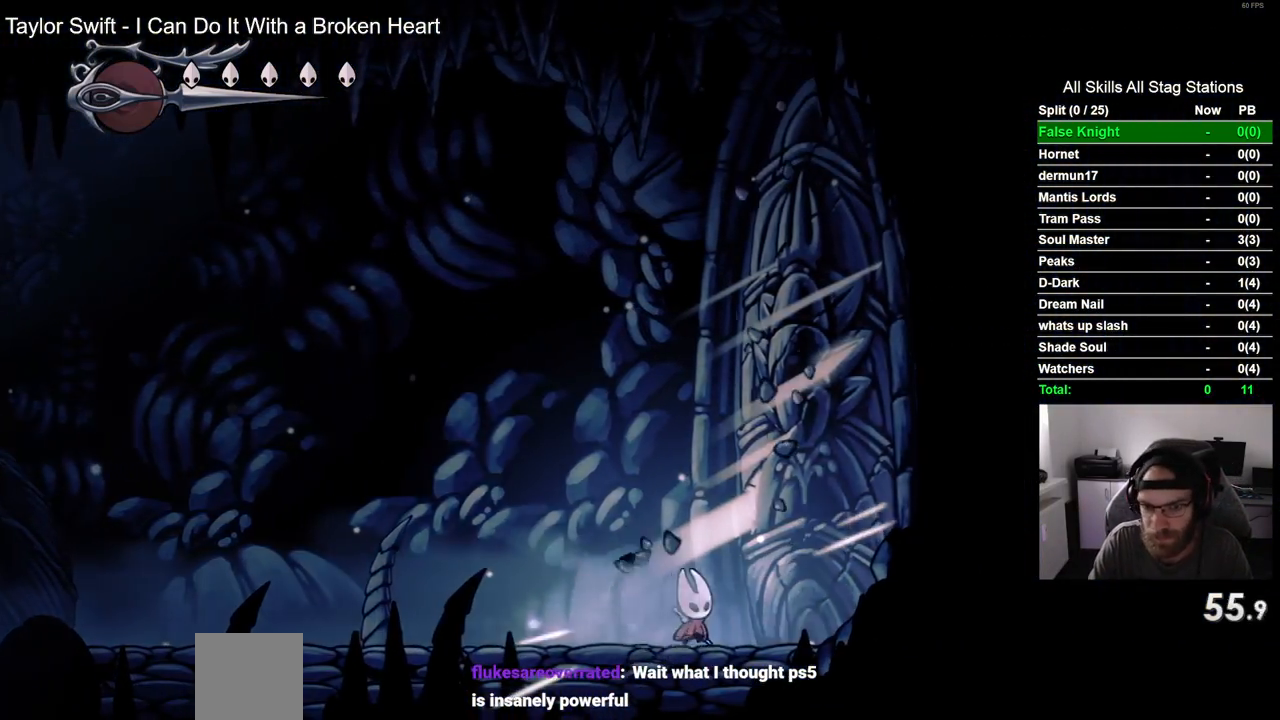
{"buttons": ["DPAD_RIGHT"], "left_stick": "center", "right_stick": "center", "events": []}
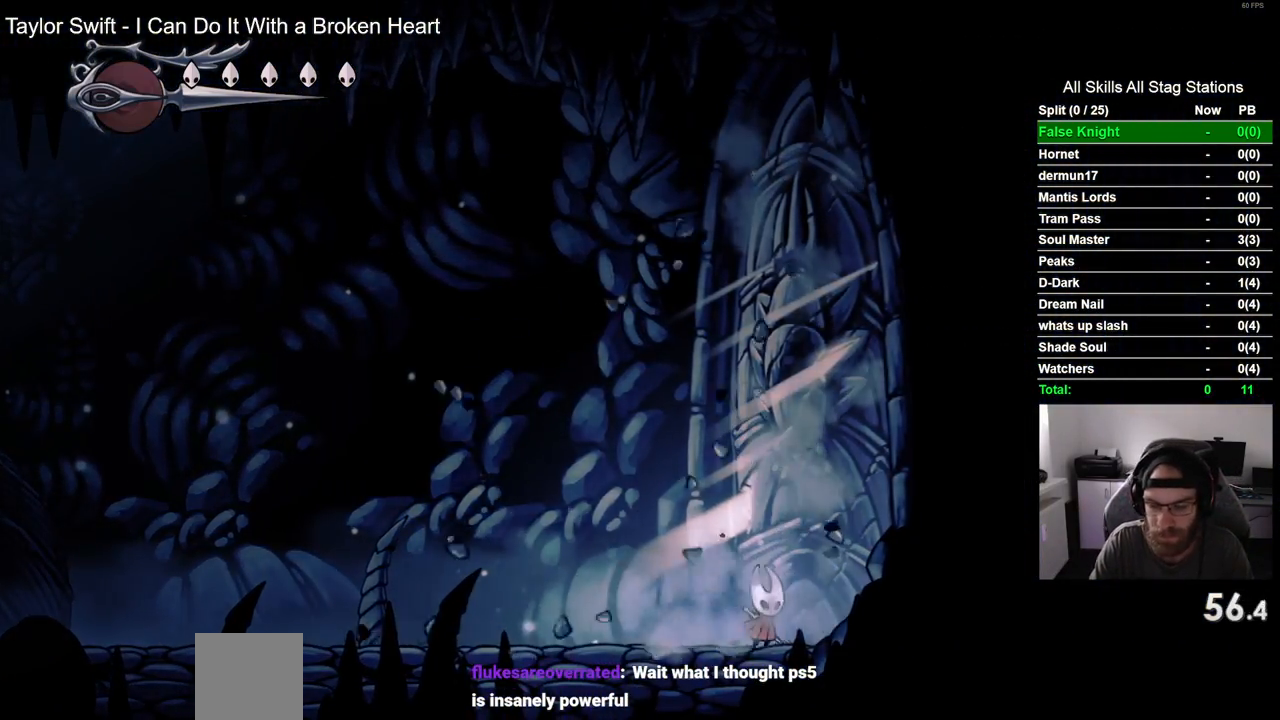
{"buttons": ["DPAD_RIGHT"], "left_stick": "center", "right_stick": "center", "events": []}
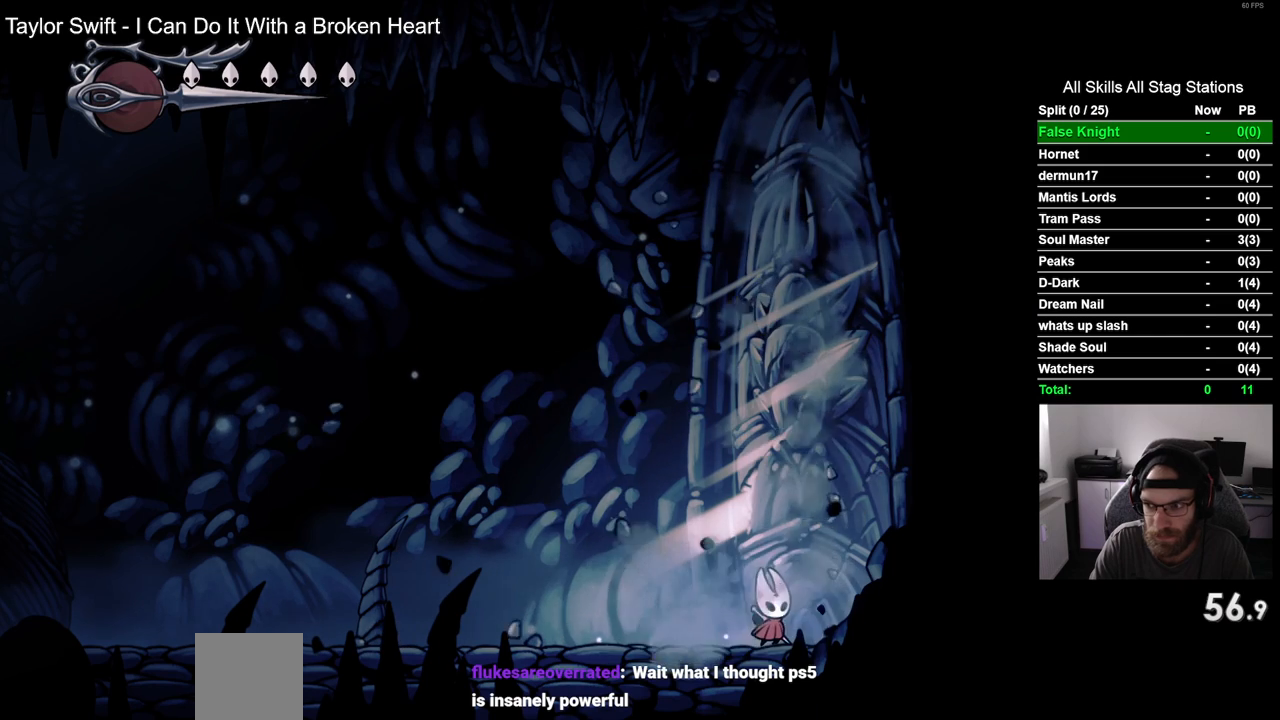
{"buttons": ["DPAD_RIGHT"], "left_stick": "center", "right_stick": "center", "events": []}
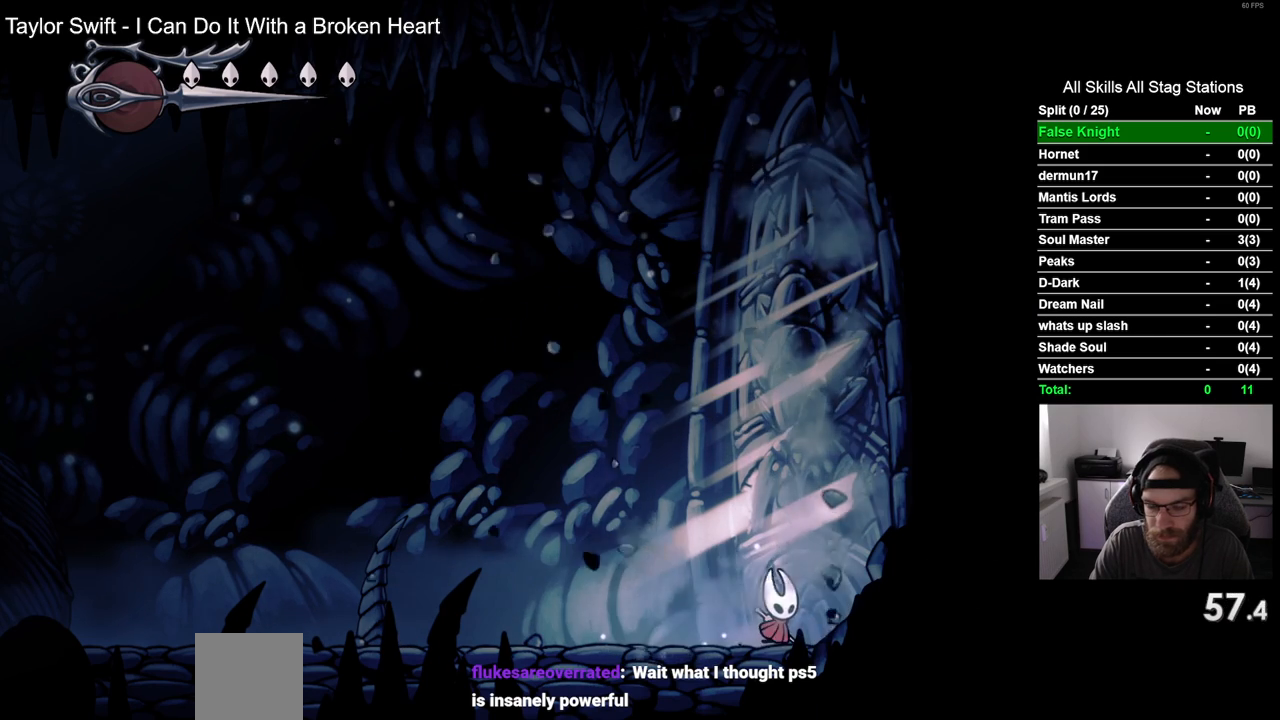
{"buttons": ["DPAD_RIGHT"], "left_stick": "center", "right_stick": "center", "events": []}
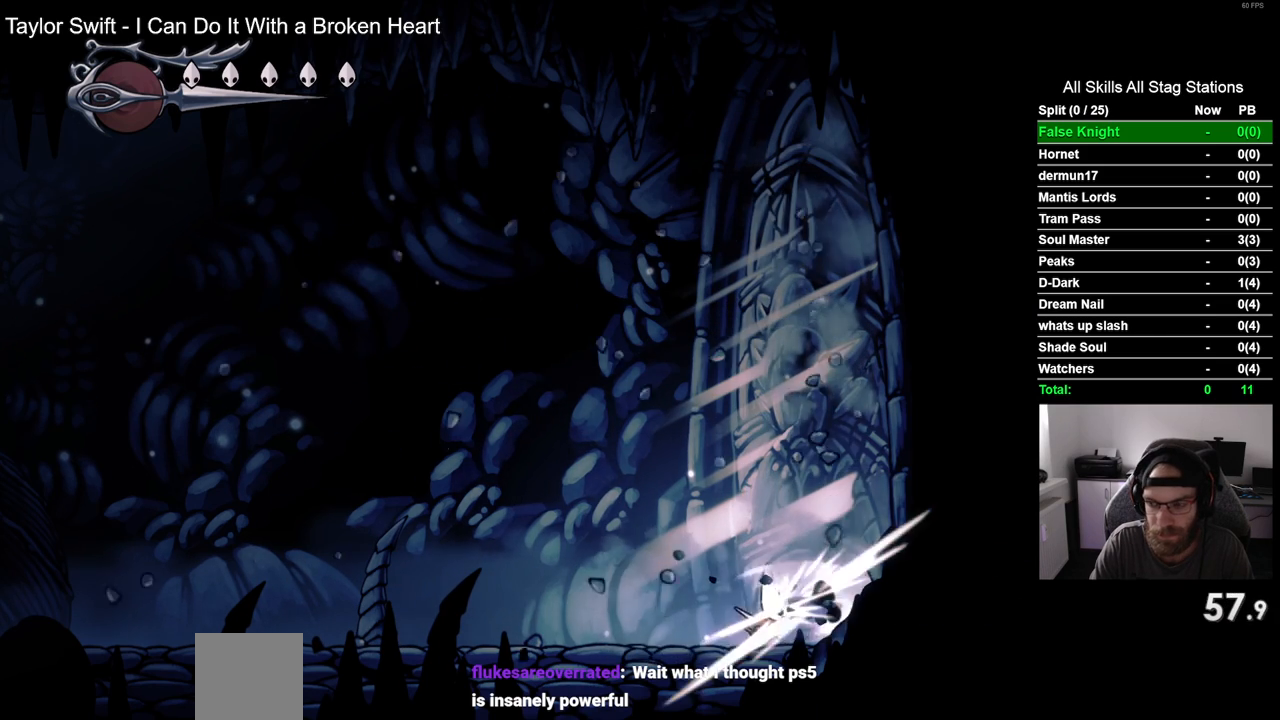
{"buttons": ["DPAD_RIGHT"], "left_stick": "center", "right_stick": "center", "events": []}
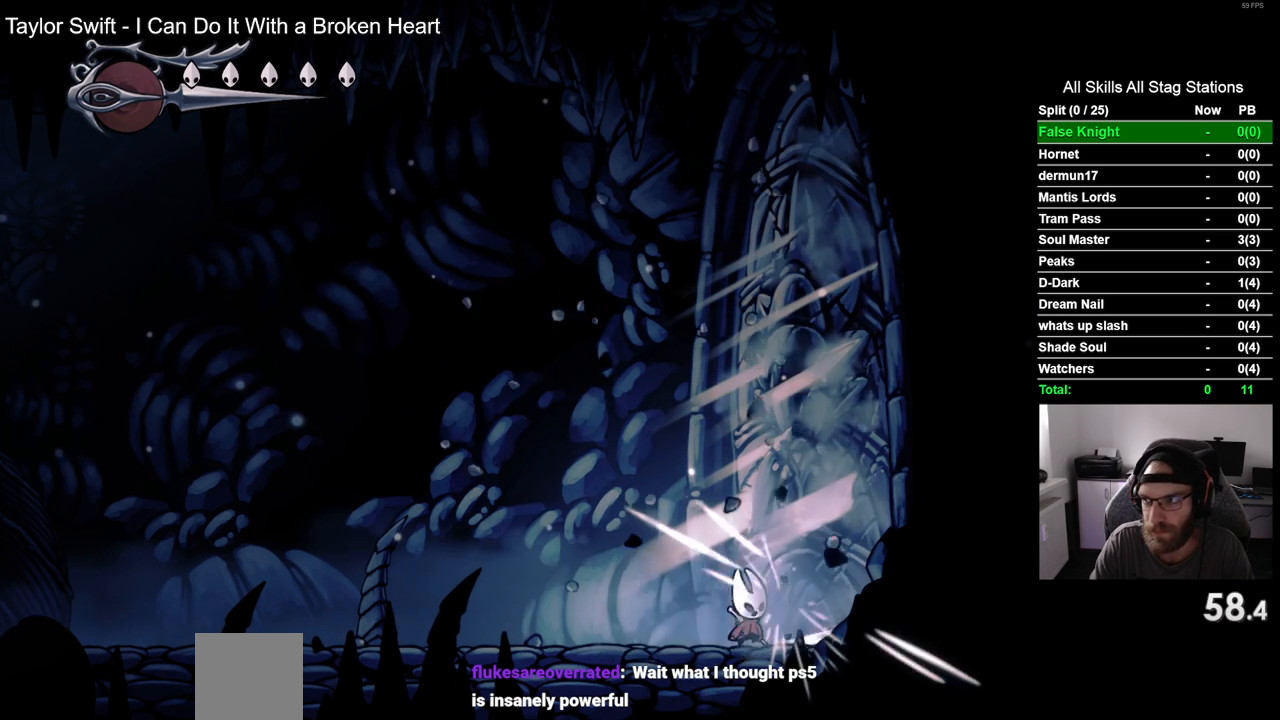
{"buttons": ["DPAD_RIGHT"], "left_stick": "center", "right_stick": "center", "events": []}
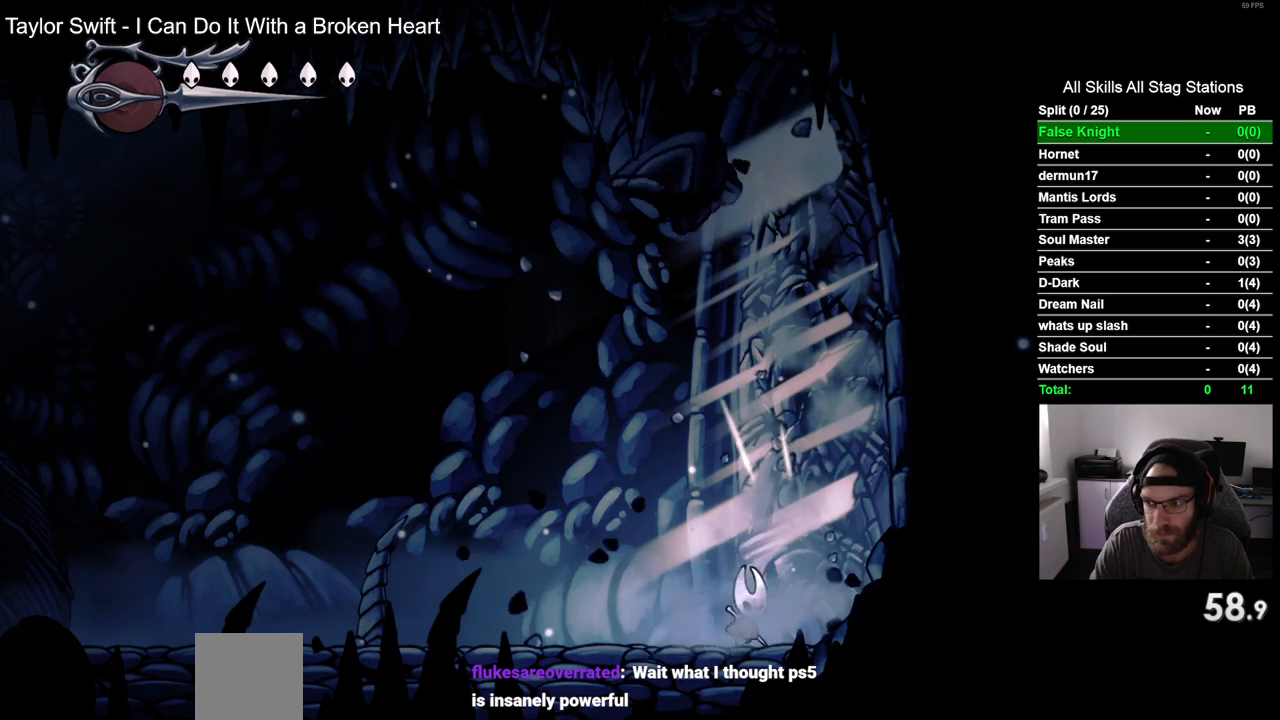
{"buttons": ["DPAD_RIGHT"], "left_stick": "center", "right_stick": "center", "events": []}
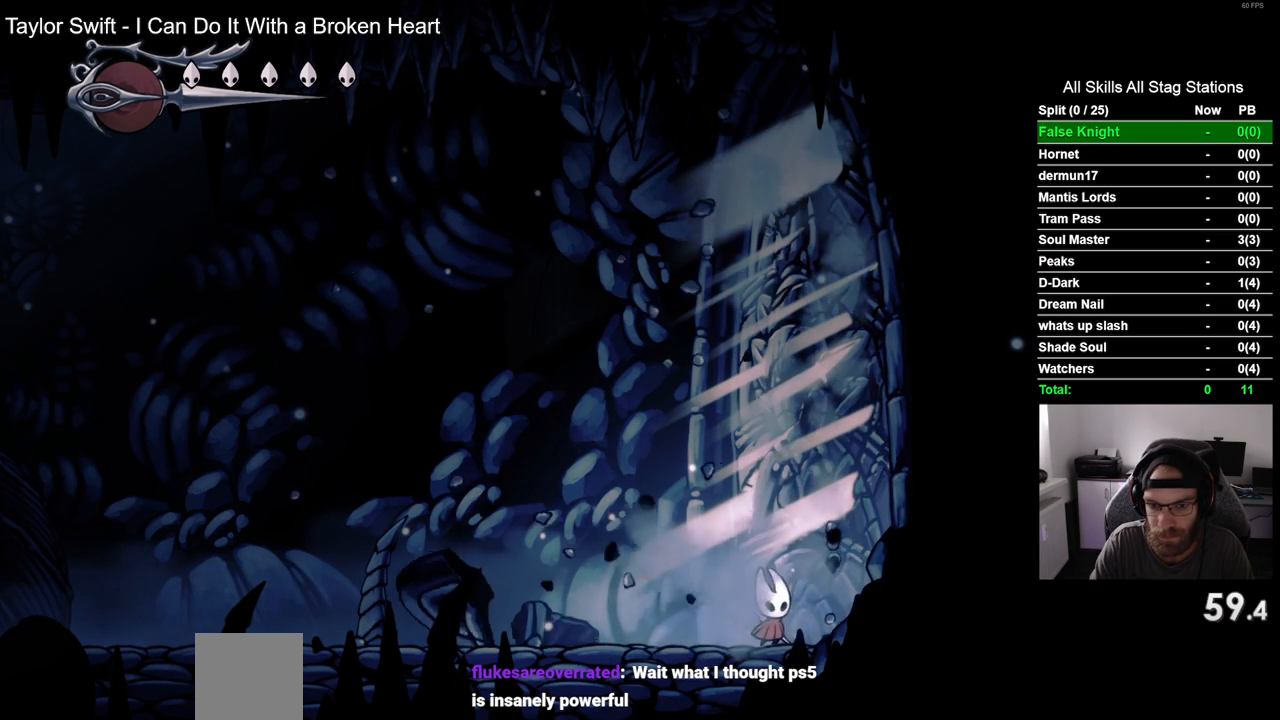
{"buttons": ["DPAD_RIGHT"], "left_stick": "center", "right_stick": "center", "events": []}
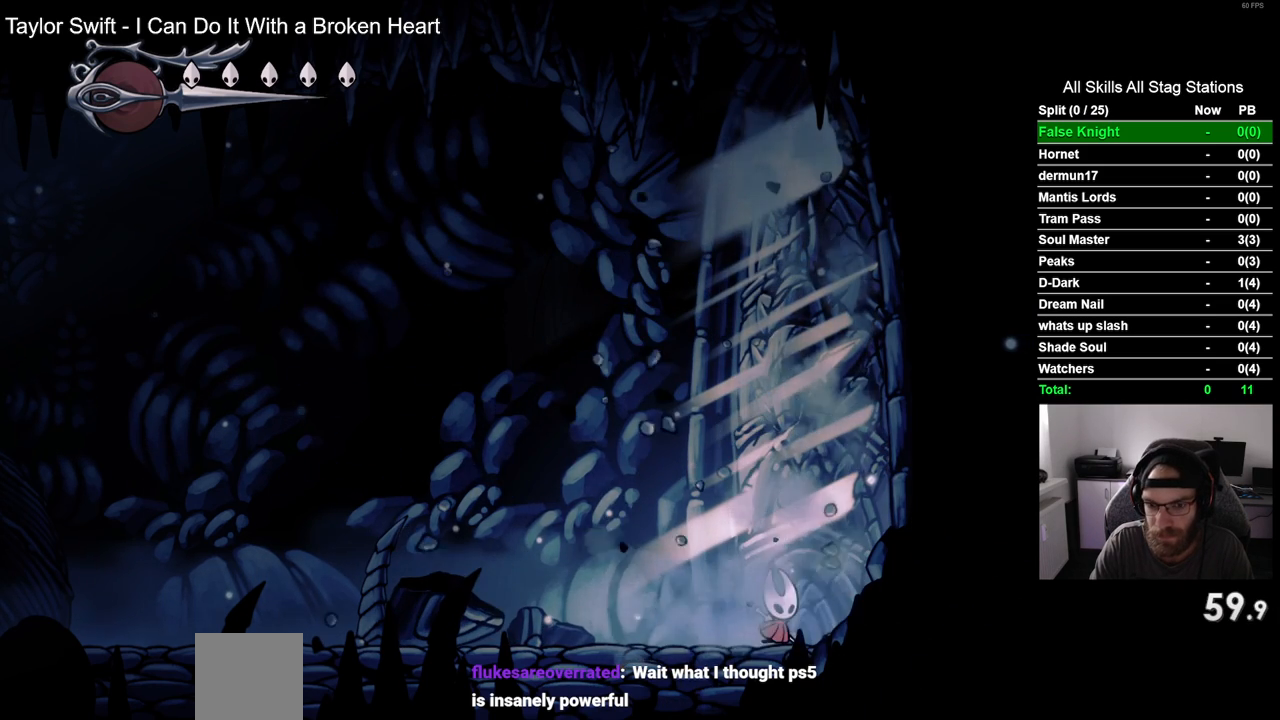
{"buttons": ["DPAD_RIGHT"], "left_stick": "center", "right_stick": "center", "events": []}
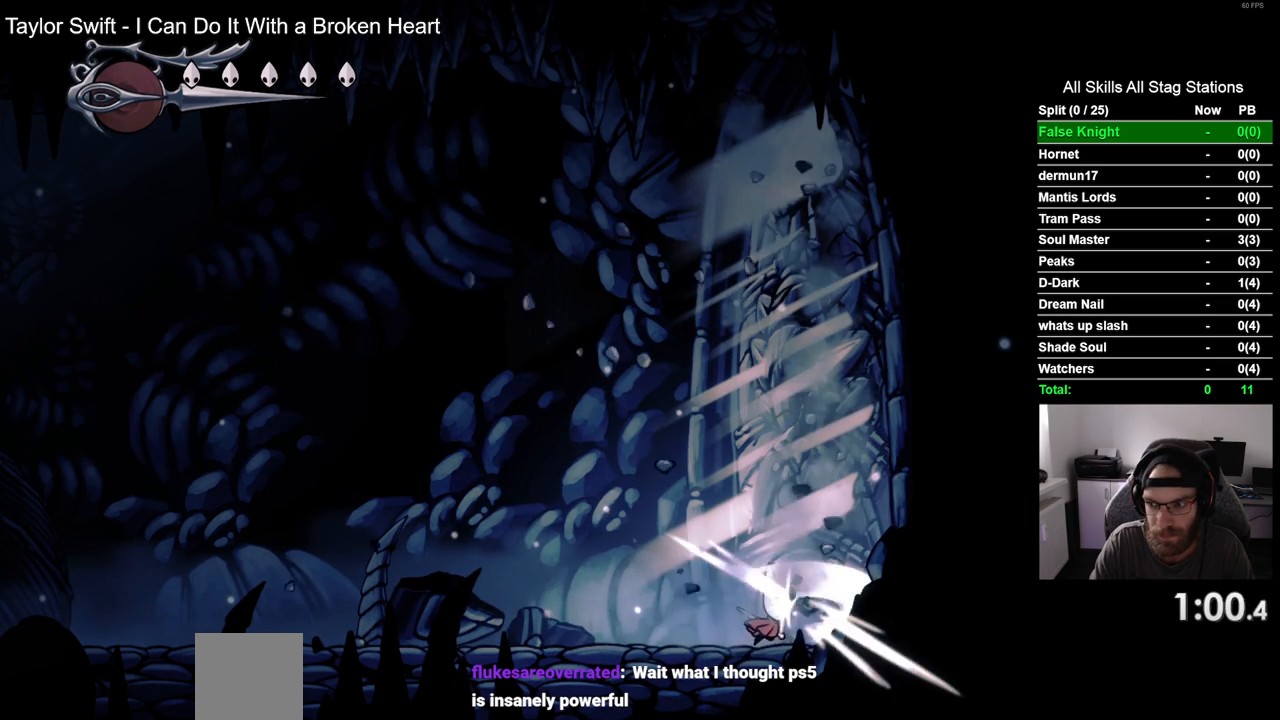
{"buttons": ["DPAD_RIGHT"], "left_stick": "center", "right_stick": "center", "events": []}
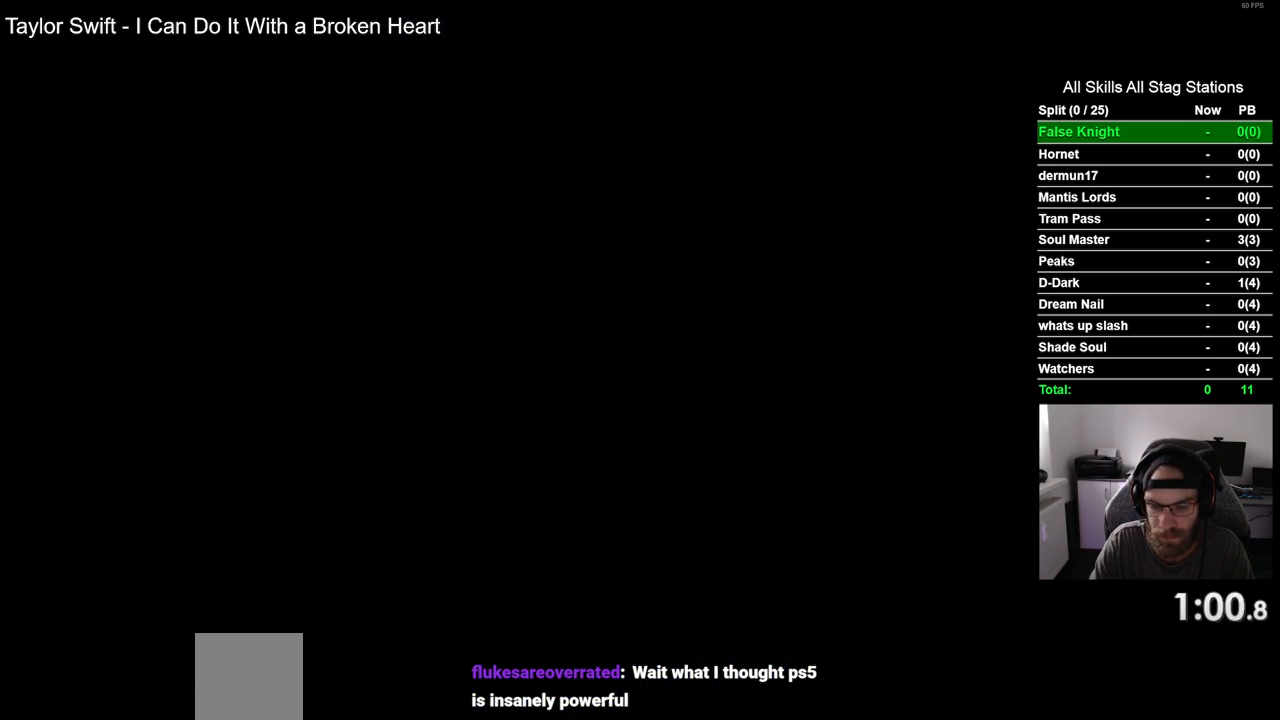
{"buttons": ["DPAD_RIGHT"], "left_stick": "center", "right_stick": "center", "events": []}
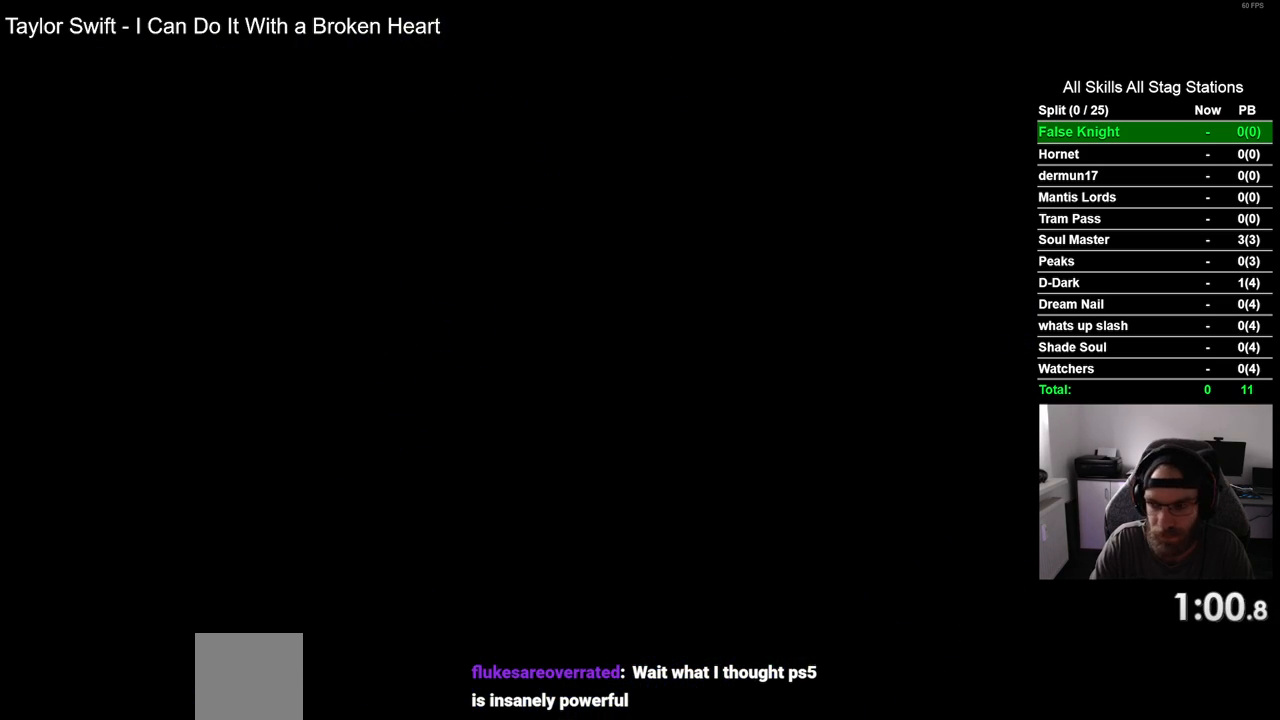
{"buttons": ["CROSS", "DPAD_RIGHT"], "left_stick": "center", "right_stick": "center", "events": [[183, "CROSS", "down"], [317, "CROSS", "up"], [433, "CROSS", "down"]]}
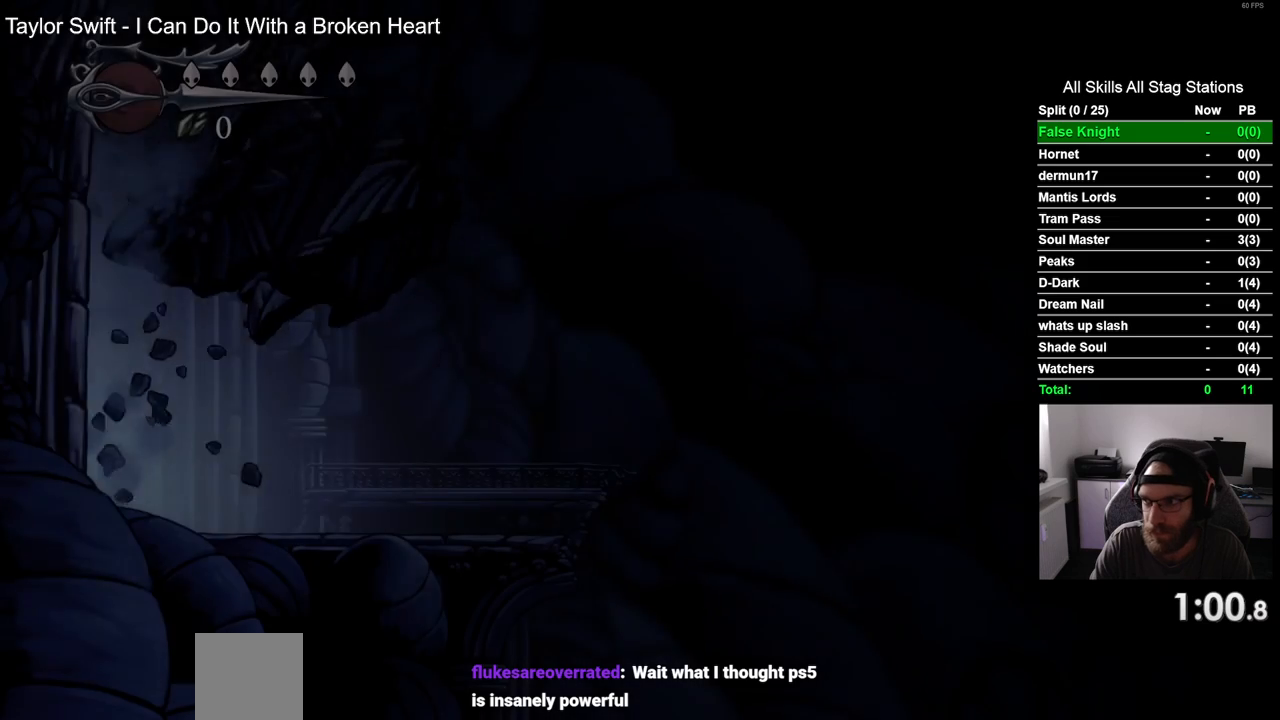
{"buttons": ["DPAD_RIGHT"], "left_stick": "center", "right_stick": "center", "events": [[33, "CROSS", "up"], [133, "CROSS", "down"], [233, "CROSS", "up"], [400, "CROSS", "down"], [450, "CROSS", "up"]]}
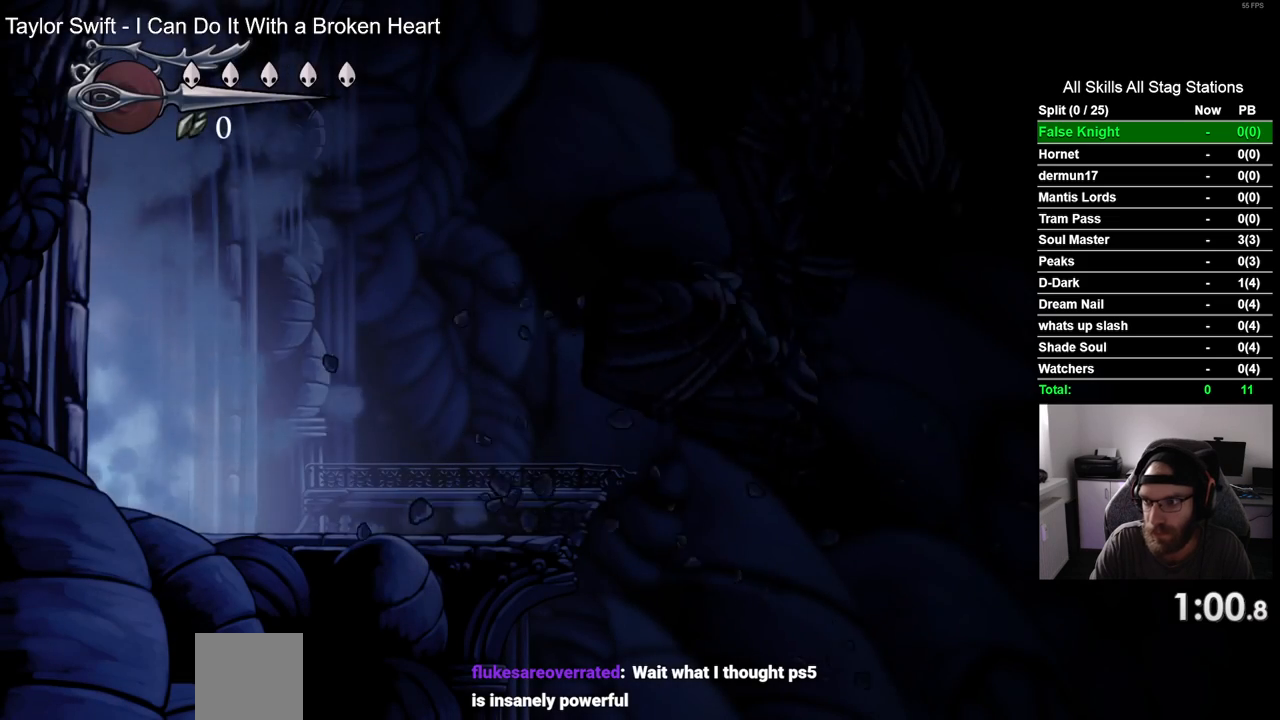
{"buttons": ["DPAD_RIGHT"], "left_stick": "center", "right_stick": "center", "events": [[233, "CROSS", "down"], [367, "CROSS", "up"]]}
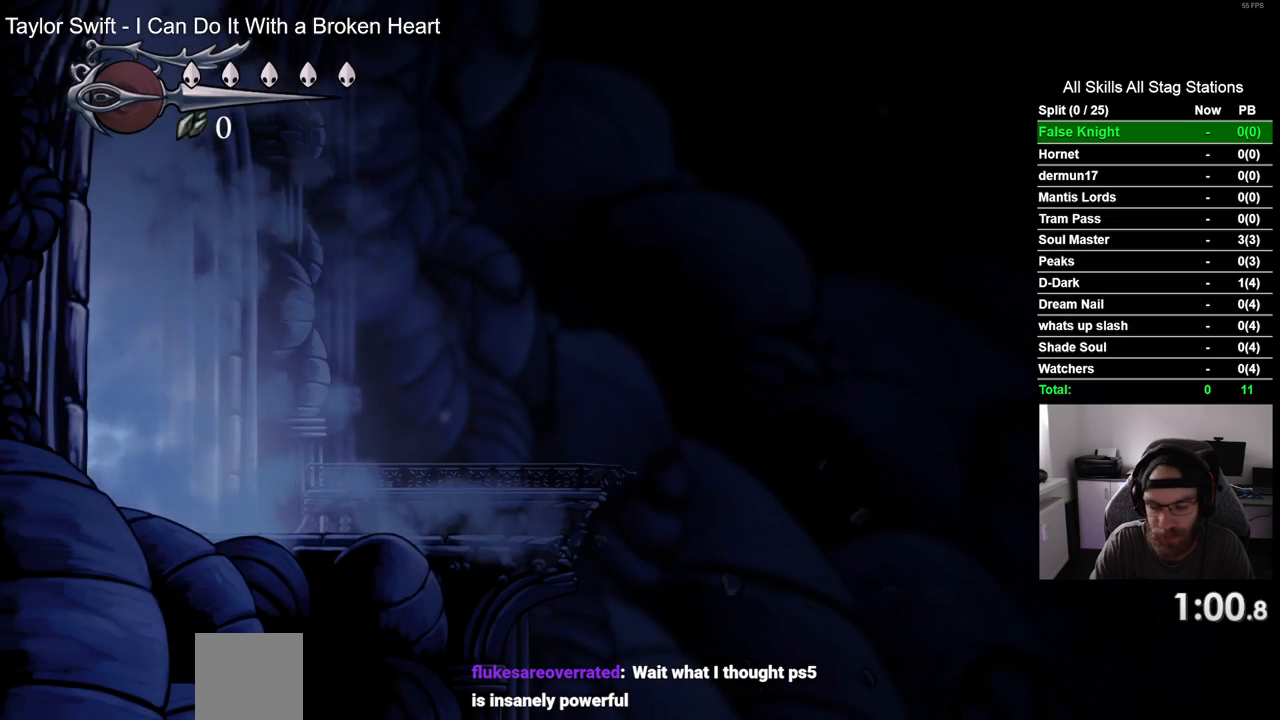
{"buttons": ["DPAD_RIGHT"], "left_stick": "center", "right_stick": "center", "events": [[17, "CROSS", "down"], [150, "CROSS", "up"], [283, "CROSS", "down"], [400, "CROSS", "up"]]}
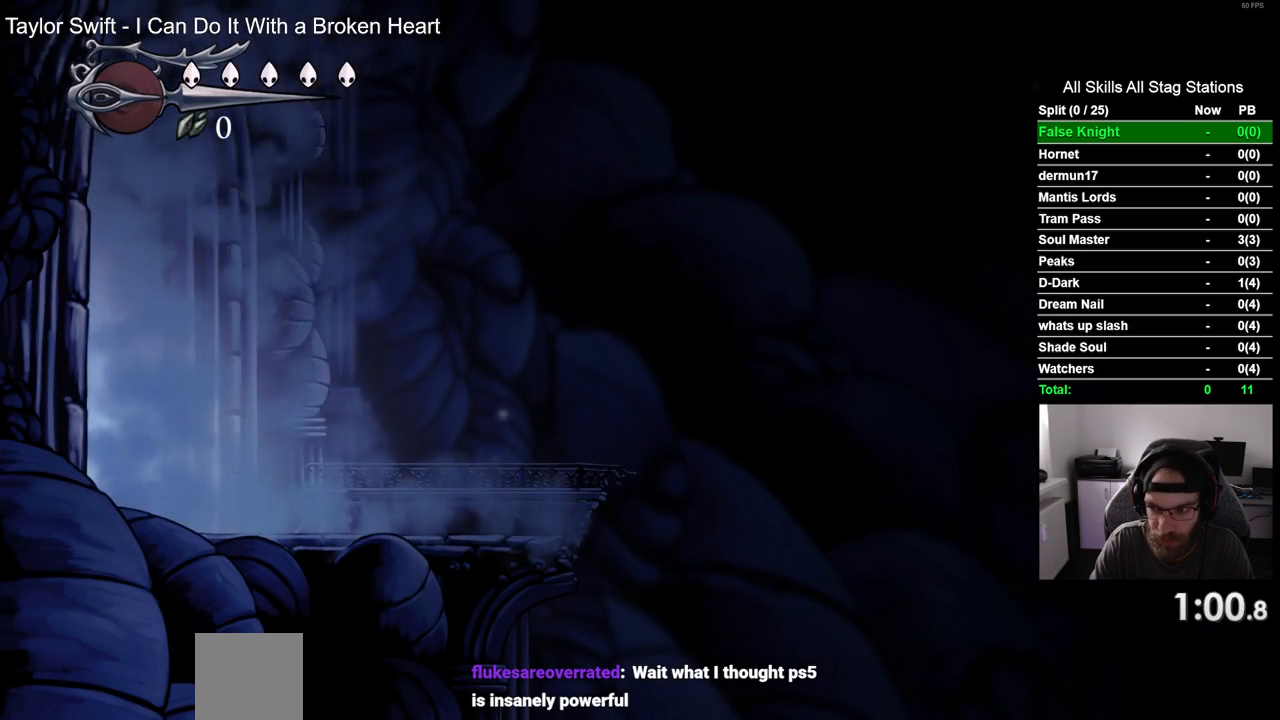
{"buttons": ["CROSS", "DPAD_RIGHT"], "left_stick": "center", "right_stick": "center", "events": [[33, "CROSS", "down"], [133, "CROSS", "up"], [233, "CROSS", "down"], [333, "CROSS", "up"], [433, "CROSS", "down"]]}
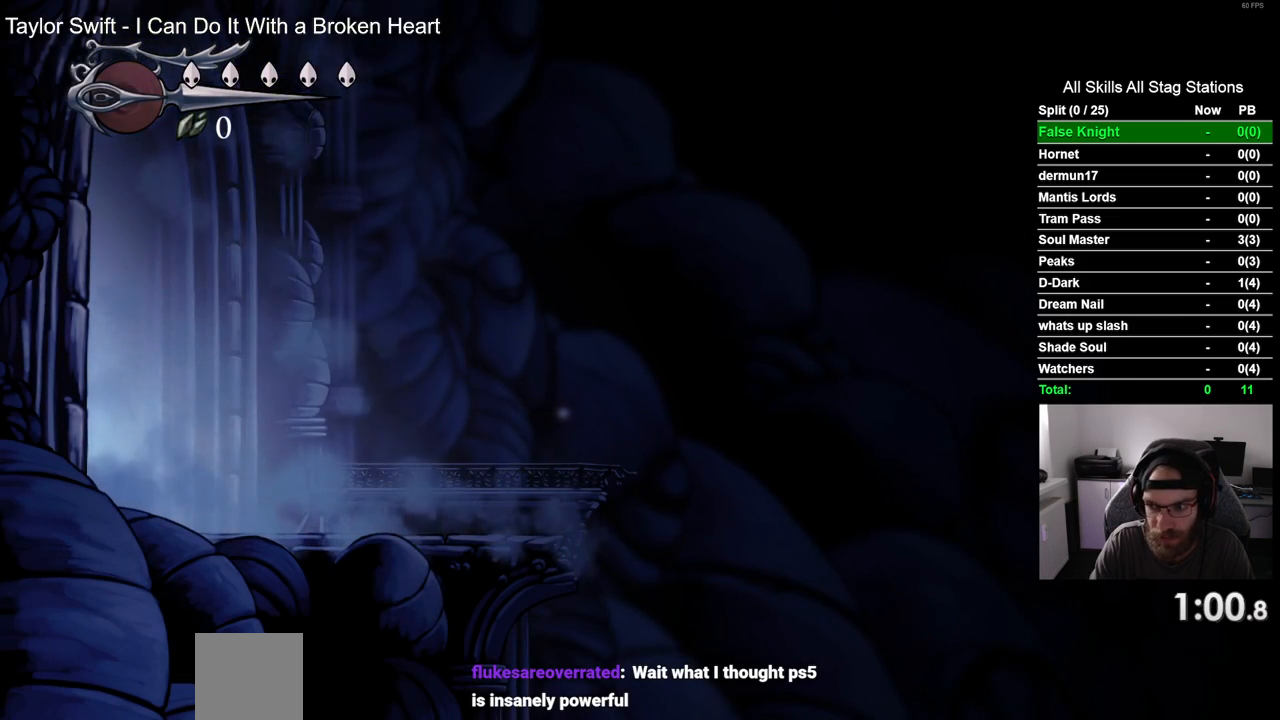
{"buttons": ["DPAD_RIGHT"], "left_stick": "center", "right_stick": "center", "events": [[33, "CROSS", "up"], [150, "CROSS", "down"], [233, "CROSS", "up"], [350, "CROSS", "down"], [450, "CROSS", "up"]]}
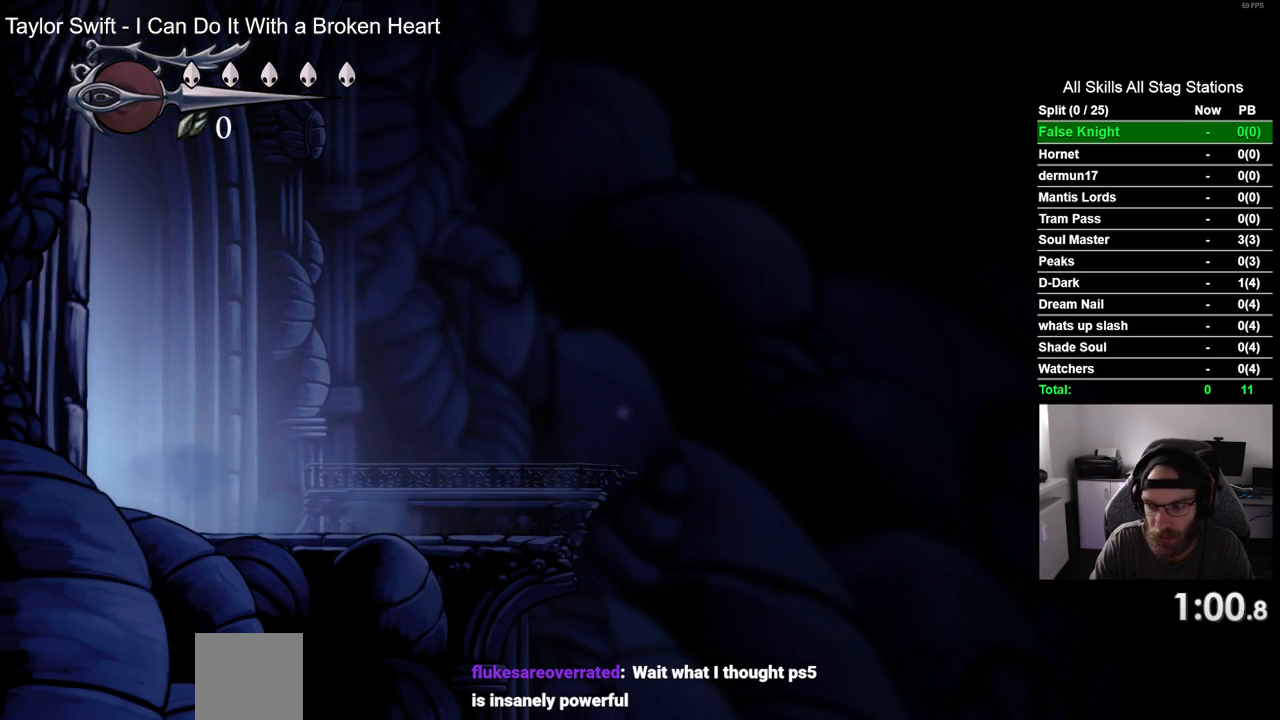
{"buttons": ["CROSS", "DPAD_RIGHT"], "left_stick": "center", "right_stick": "center", "events": [[50, "CROSS", "down"], [150, "CROSS", "up"], [250, "CROSS", "down"], [367, "CROSS", "up"], [483, "CROSS", "down"]]}